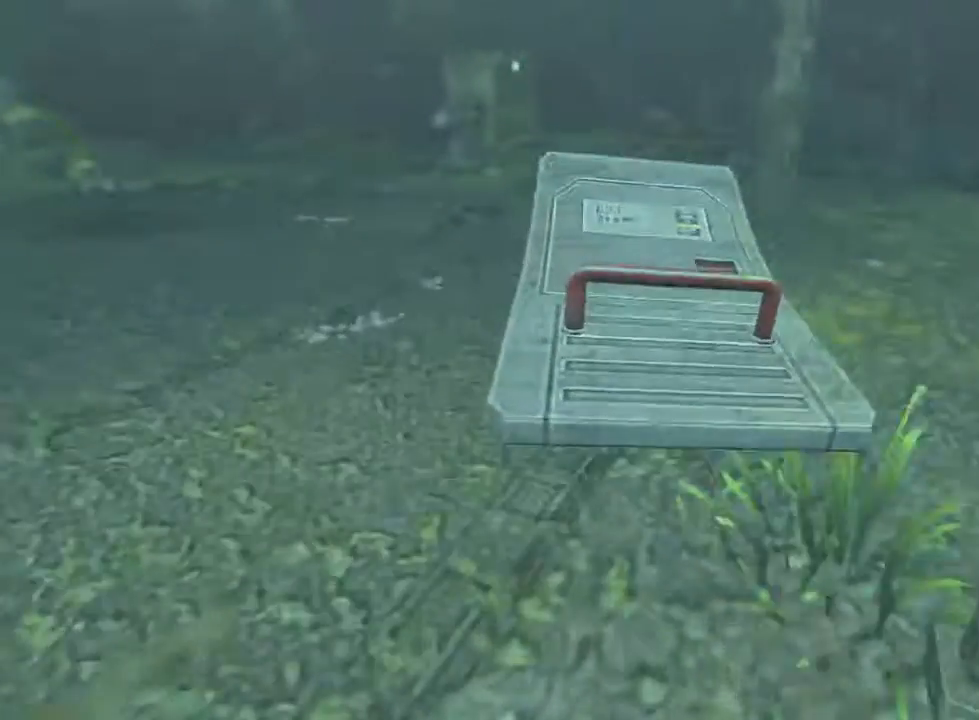
Gameplay with keyboard and mouse; each line is a JSON object with the keys and mouse buttons held at the frame after it. "events" lists presses ("down") and releases ("up") of "1", "2", "3", "4", "5", "a", "alt", "c", "ctrl", "d", "e", "f", "q", "r", "s", "shift", "space", "tab", "v", "w", "x", "z", "mouse_left", "mouse_middle", "mouse_right", "mouse_wheel_up" and "mouse_wheel_down" between this image and that frame as [ms after this image, input, new state], when the widget could be followed in between. "mouse_left", "mouse_middle", "mouse_right", "mouse_wheel_up", "mouse_wheel_down" = the "left", "middle", "right", "wheel_up", "wheel_down" buttons of the "mouse" list. No other keys are recorded. Not read: mouse_move.
{"keys": ["shift", "w"], "mouse": ["left"], "events": [[33, "mouse_wheel_up", "down"], [67, "mouse_wheel_up", "up"], [200, "r", "up"]]}
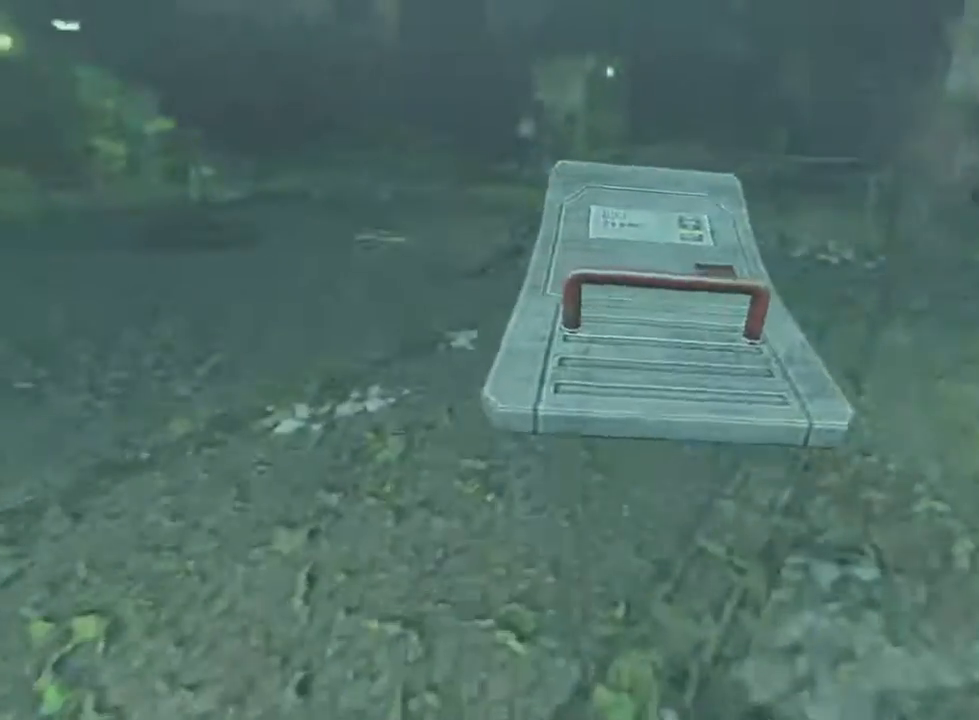
{"keys": ["shift", "w"], "mouse": ["left"], "events": []}
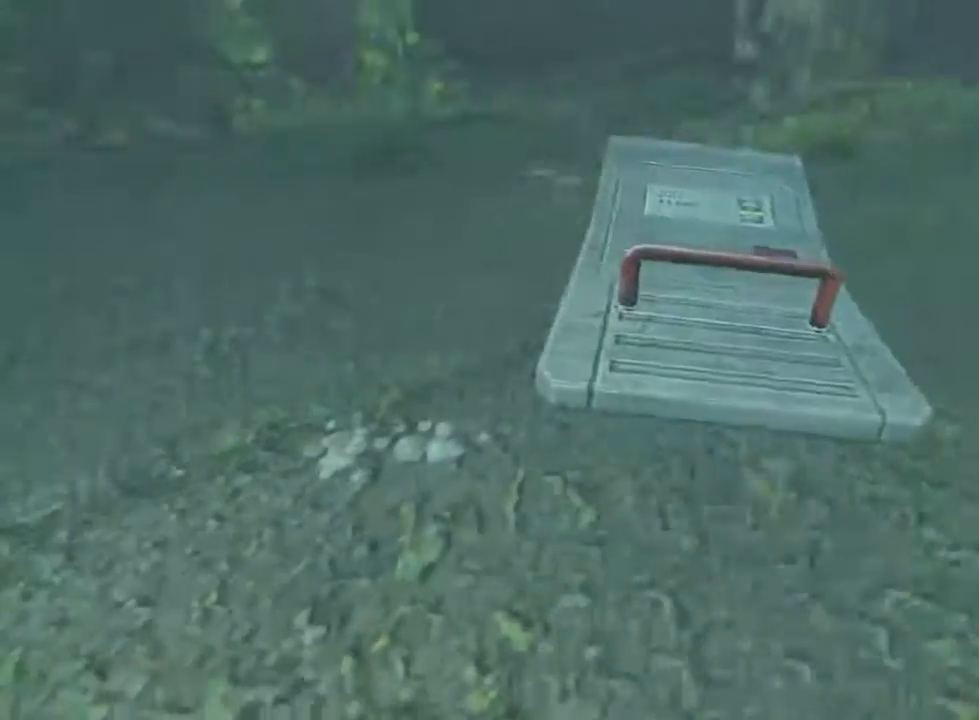
{"keys": ["shift", "w"], "mouse": ["left"], "events": []}
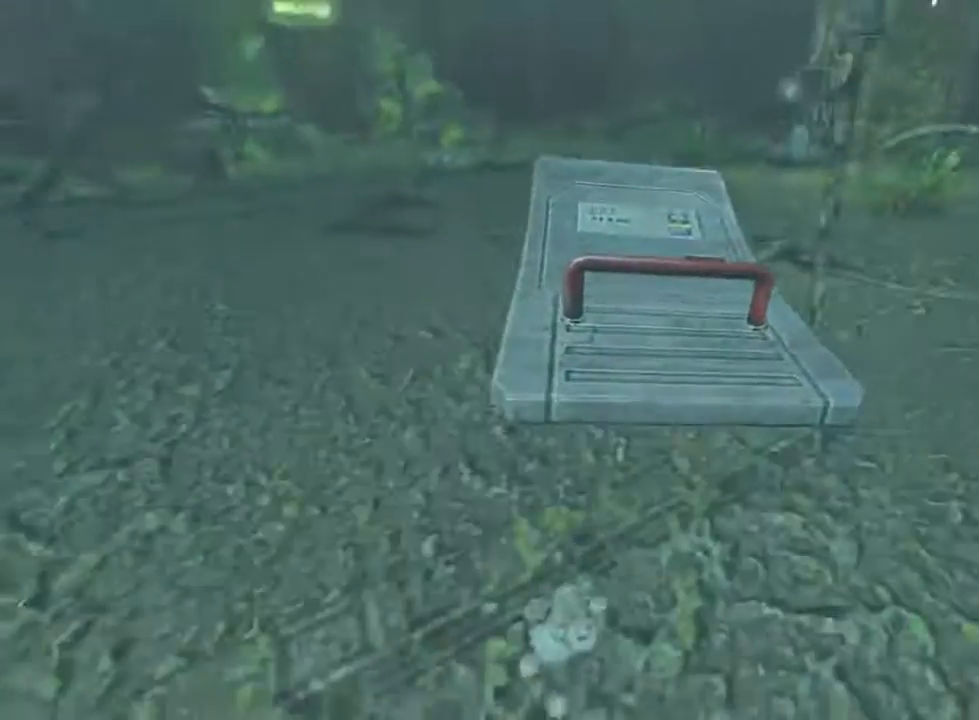
{"keys": ["shift", "w"], "mouse": ["left"], "events": [[133, "mouse_wheel_up", "down"], [200, "mouse_wheel_up", "up"]]}
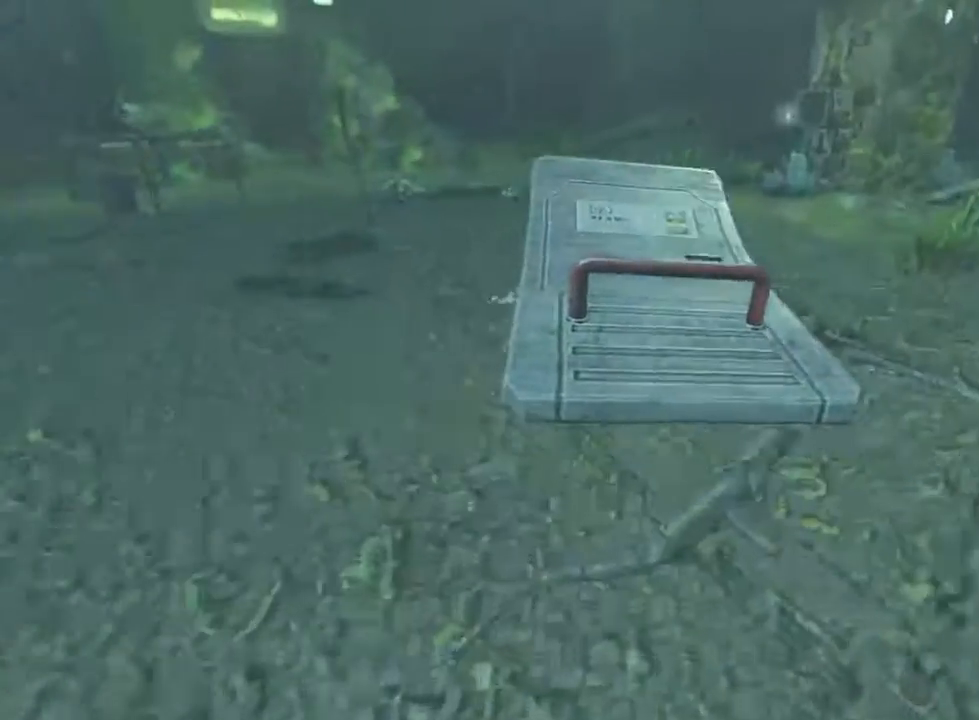
{"keys": ["shift", "w"], "mouse": ["left"], "events": [[400, "mouse_wheel_up", "down"], [467, "mouse_wheel_up", "up"]]}
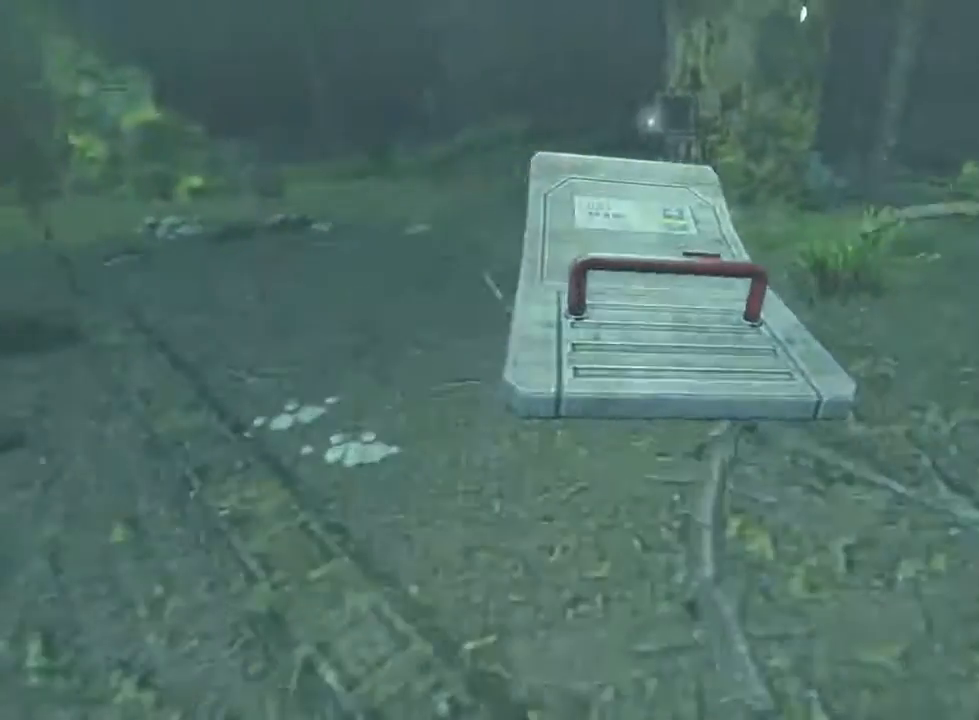
{"keys": ["shift", "w"], "mouse": ["left"], "events": []}
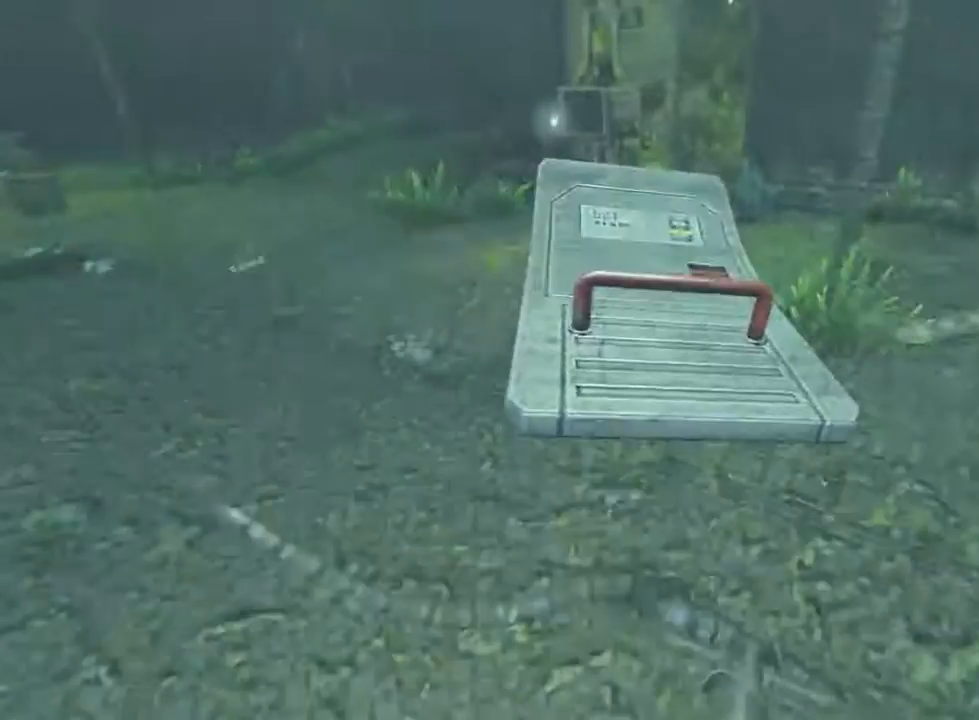
{"keys": ["shift", "w"], "mouse": ["left"], "events": []}
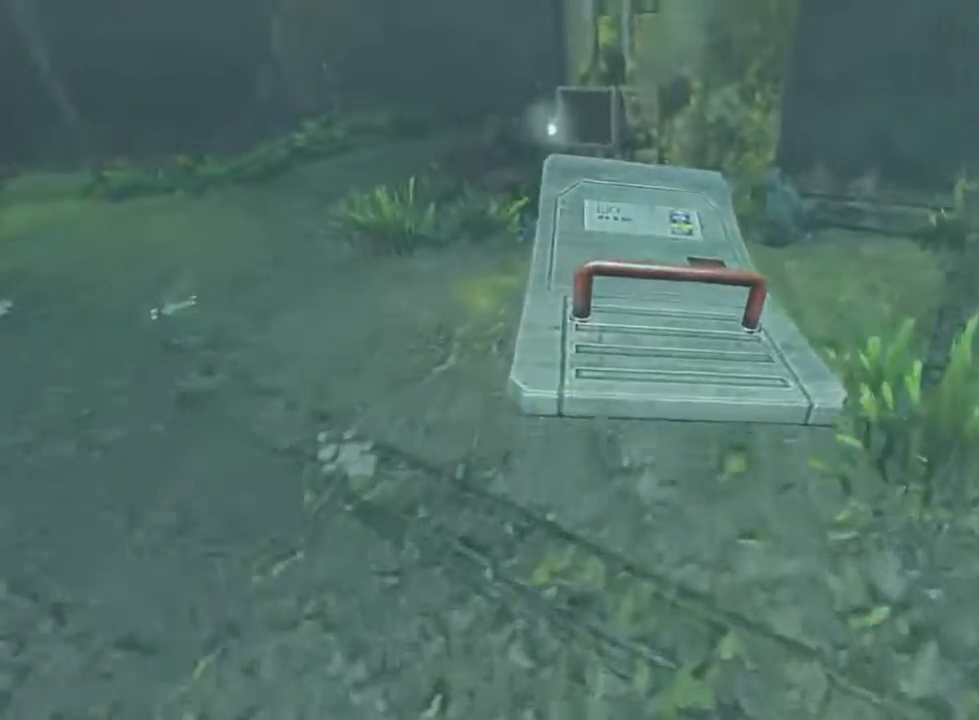
{"keys": ["shift", "w"], "mouse": ["left"], "events": []}
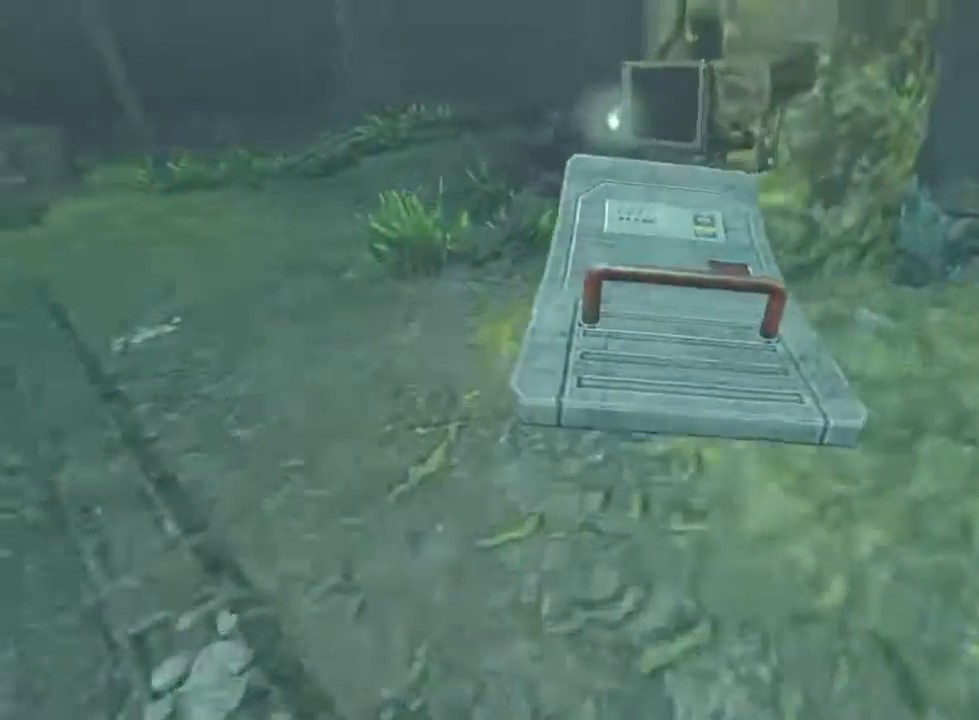
{"keys": ["d", "shift", "w"], "mouse": ["left"], "events": [[233, "d", "down"]]}
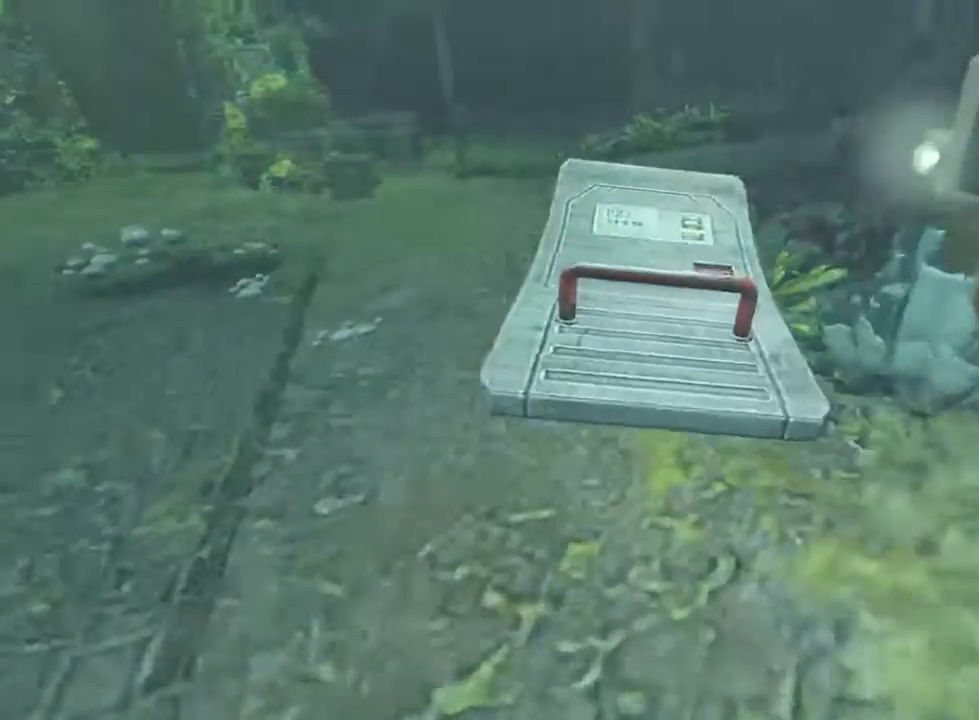
{"keys": [], "mouse": ["left"], "events": [[300, "d", "up"], [467, "shift", "up"], [500, "w", "up"]]}
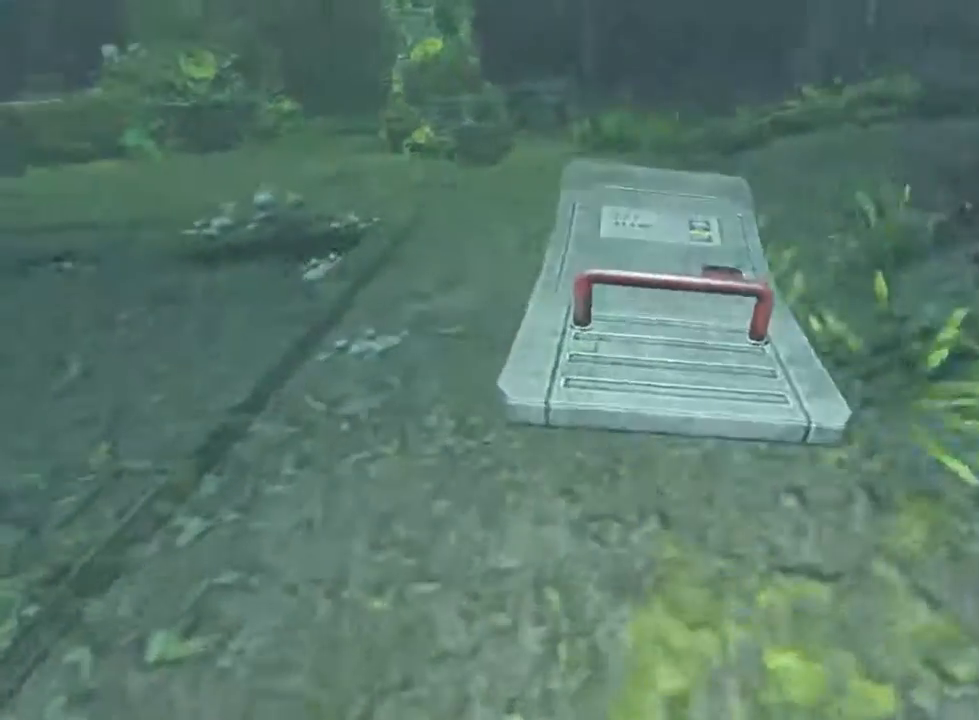
{"keys": [], "mouse": ["left"], "events": [[100, "f", "down"], [167, "f", "up"]]}
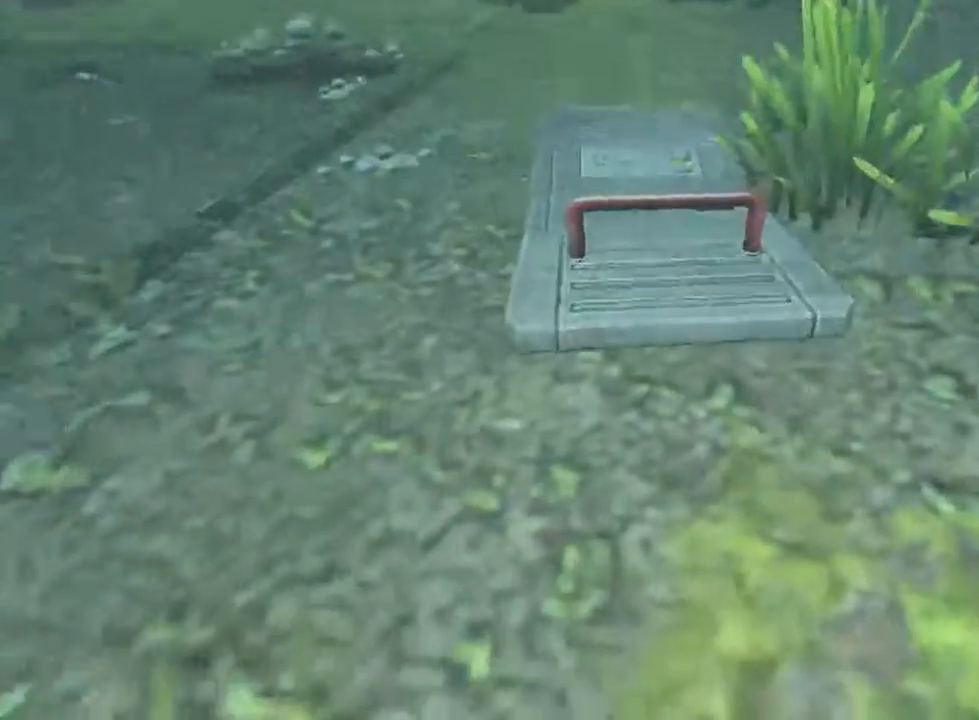
{"keys": ["shift", "w"], "mouse": [], "events": [[33, "mouse_left", "up"], [233, "shift", "down"], [233, "w", "down"], [300, "d", "down"], [433, "d", "up"]]}
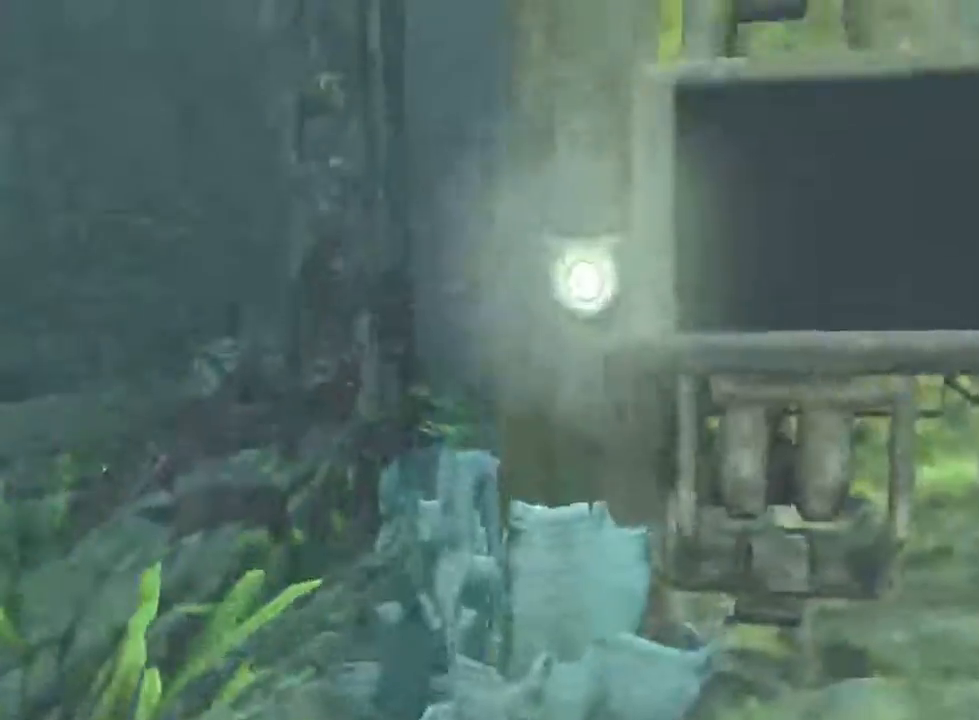
{"keys": [], "mouse": ["left"], "events": [[33, "shift", "up"], [33, "w", "up"], [267, "mouse_left", "down"], [333, "mouse_left", "up"], [433, "mouse_left", "down"]]}
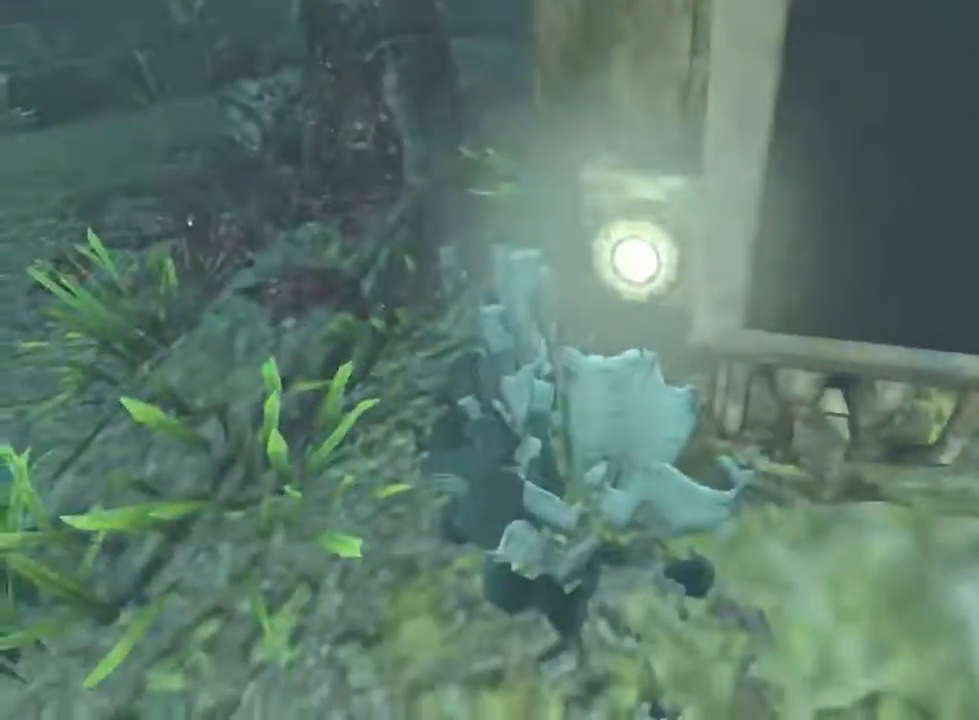
{"keys": [], "mouse": [], "events": [[67, "mouse_left", "up"], [300, "mouse_left", "down"], [433, "mouse_left", "up"]]}
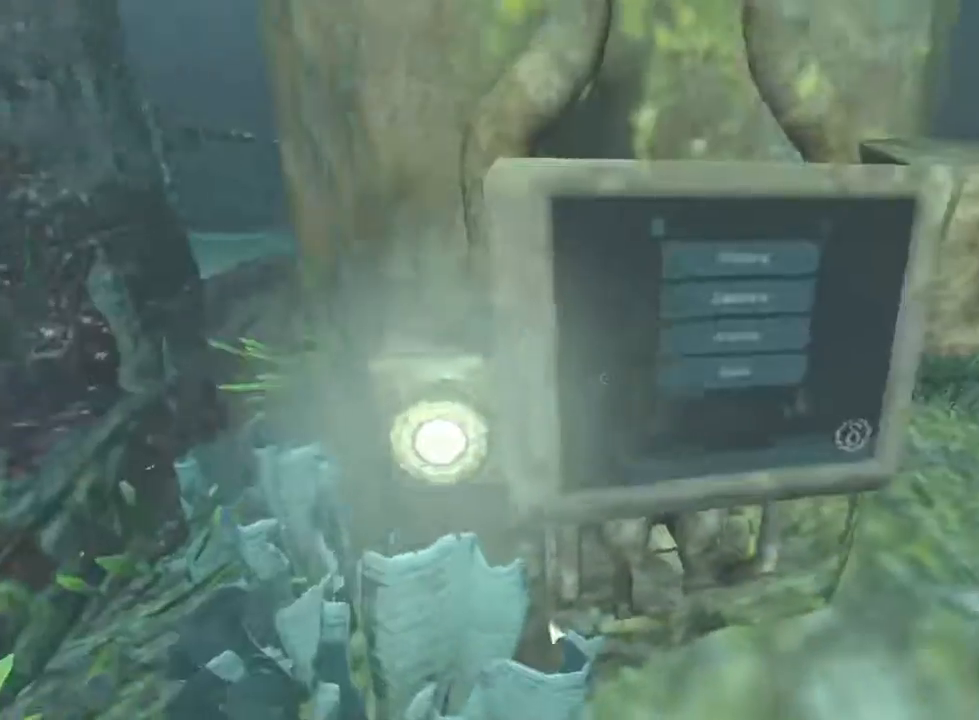
{"keys": [], "mouse": [], "events": [[33, "mouse_left", "down"], [200, "mouse_left", "up"]]}
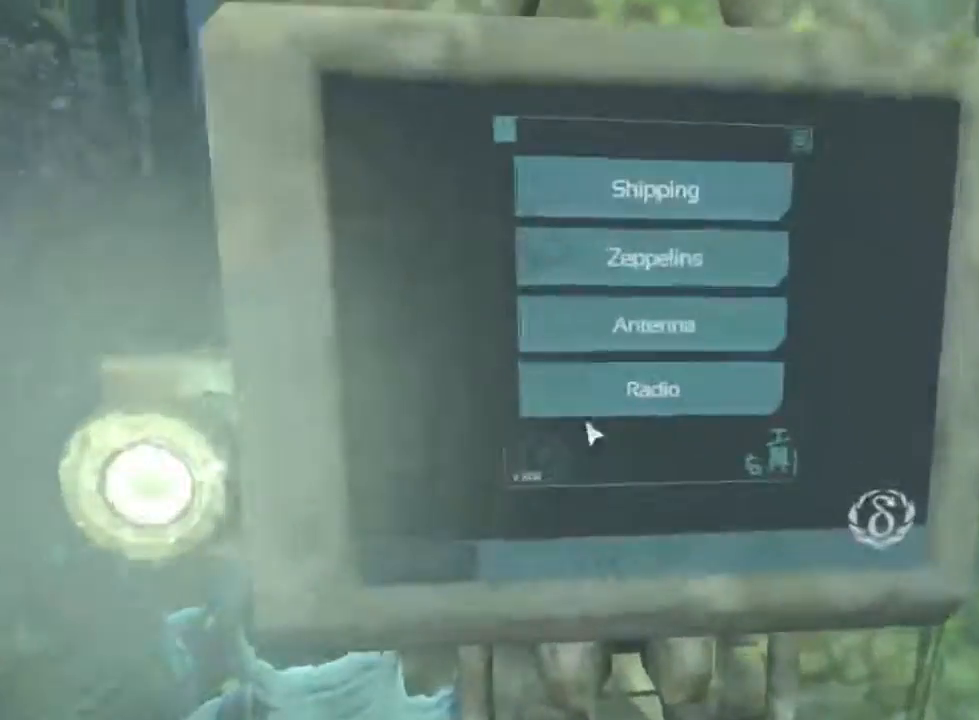
{"keys": [], "mouse": [], "events": []}
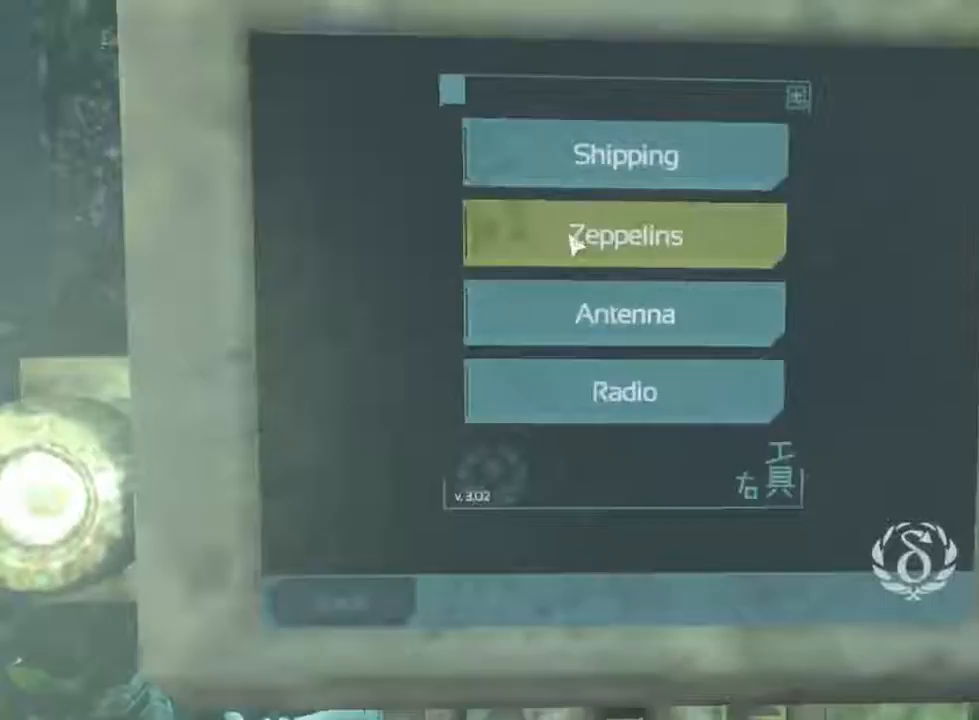
{"keys": [], "mouse": [], "events": [[33, "mouse_left", "down"], [167, "mouse_left", "up"]]}
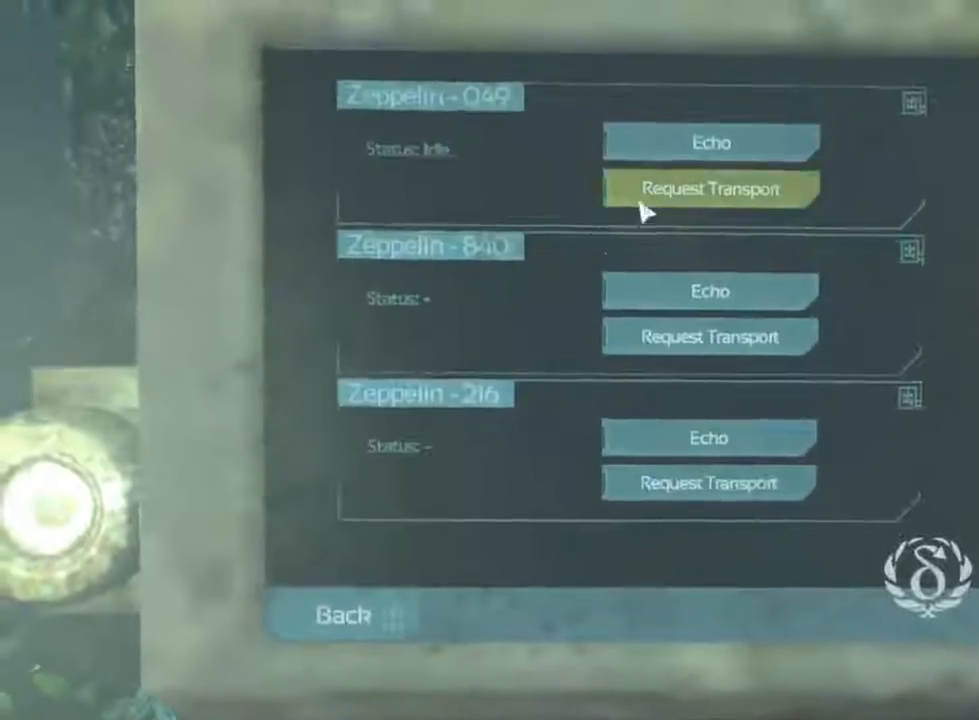
{"keys": [], "mouse": [], "events": [[100, "mouse_left", "down"], [200, "mouse_left", "up"], [367, "mouse_right", "down"], [433, "mouse_right", "up"]]}
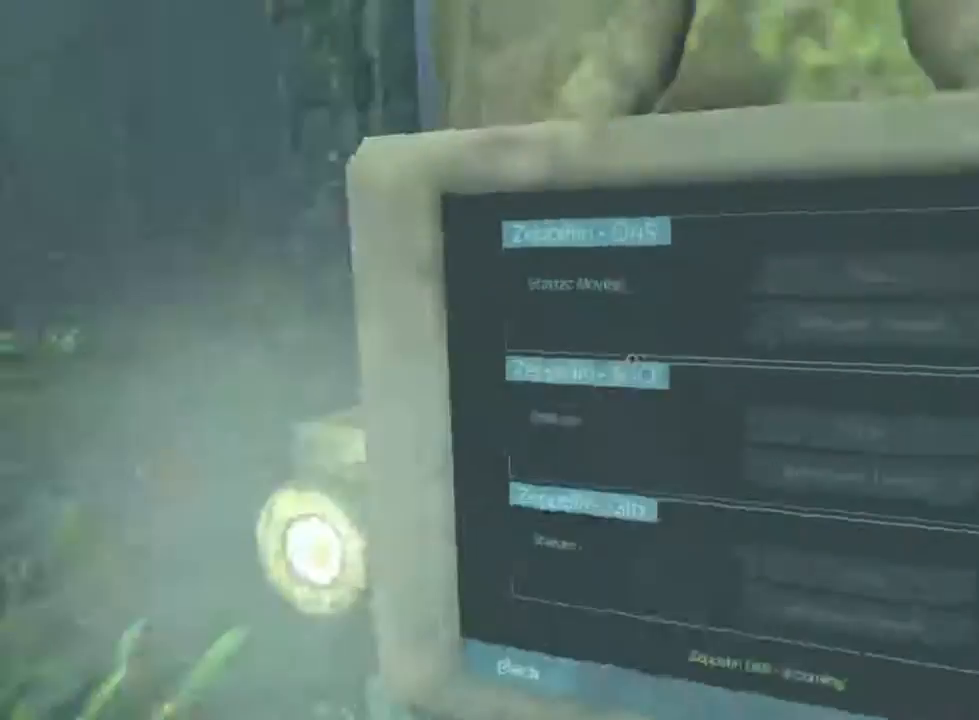
{"keys": ["shift", "w"], "mouse": [], "events": [[67, "w", "down"], [167, "shift", "down"], [267, "mouse_wheel_up", "down"], [400, "mouse_wheel_up", "up"]]}
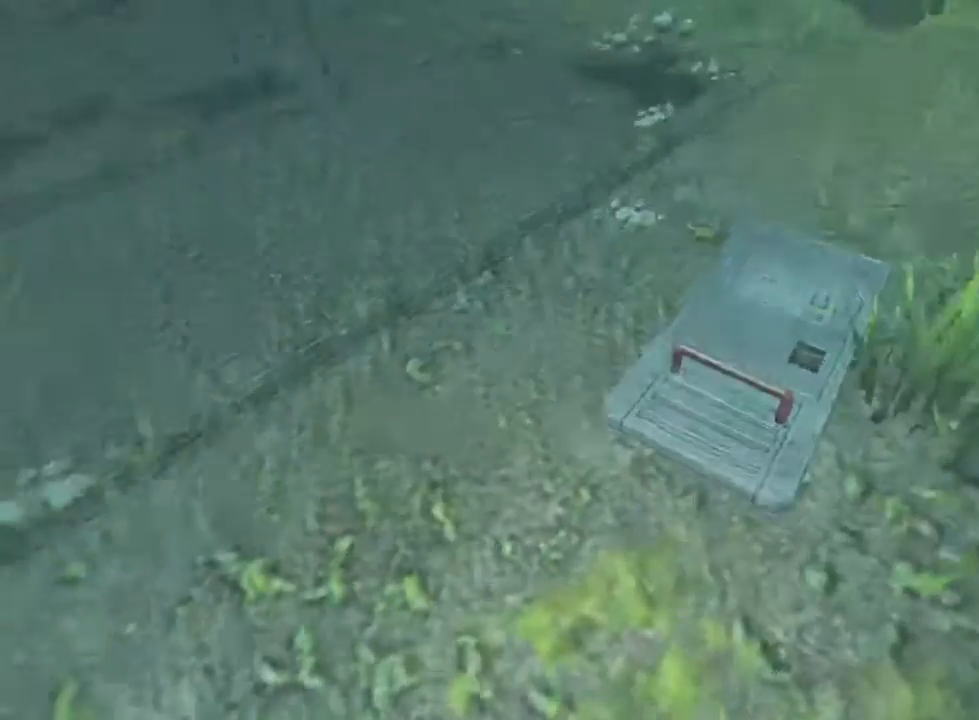
{"keys": [], "mouse": [], "events": [[167, "shift", "up"], [233, "f", "down"], [267, "w", "up"], [300, "f", "up"]]}
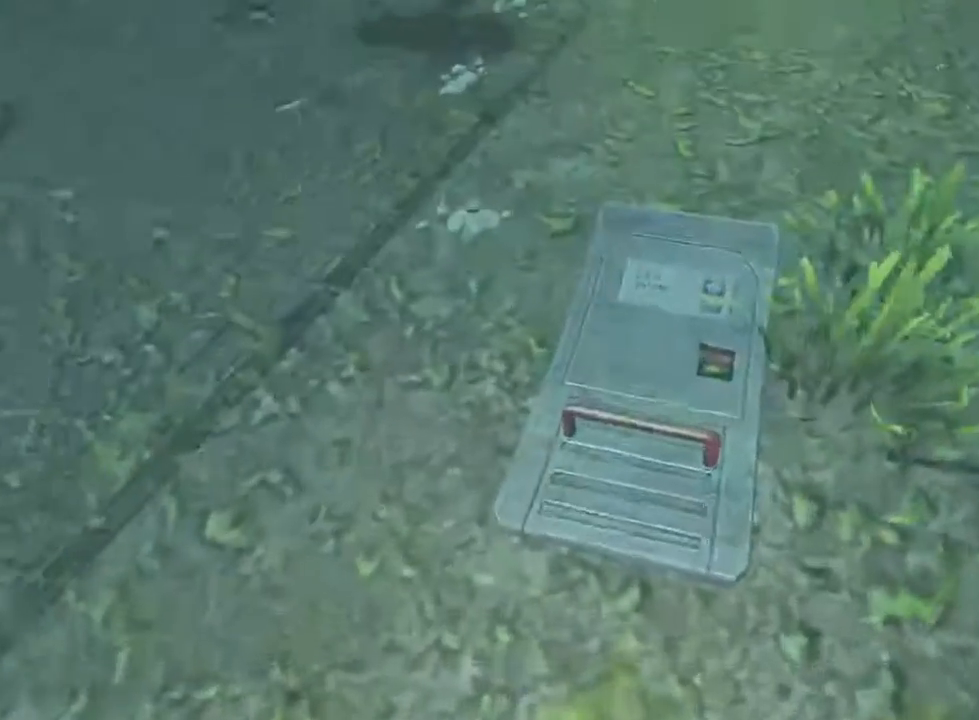
{"keys": ["s"], "mouse": [], "events": [[67, "w", "down"], [133, "a", "down"], [167, "a", "up"], [333, "w", "up"], [467, "s", "down"]]}
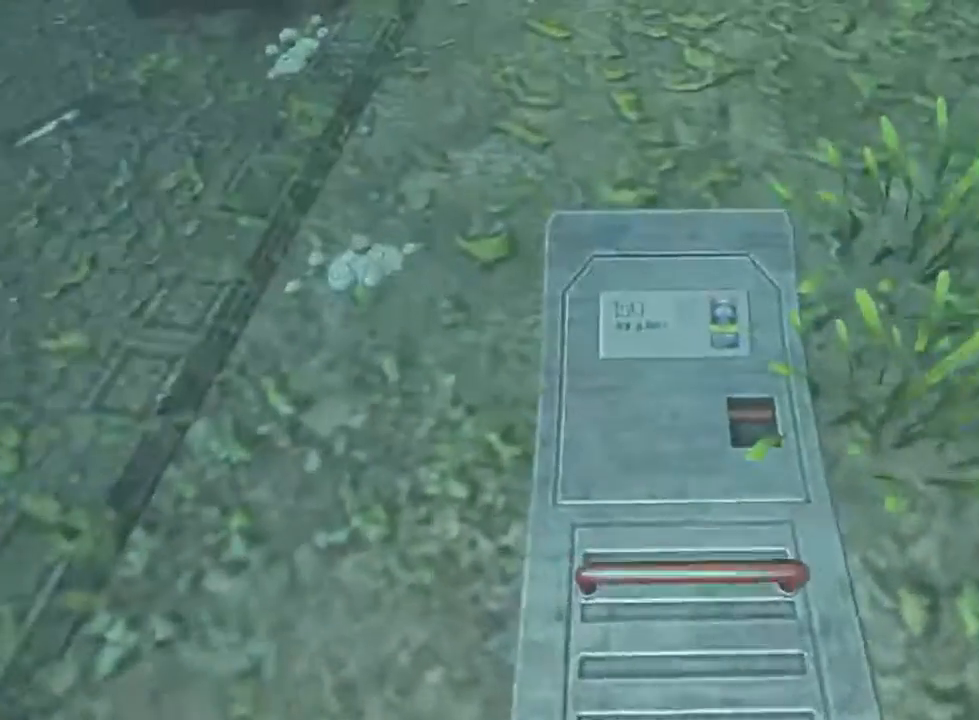
{"keys": ["d"], "mouse": [], "events": [[100, "s", "up"], [200, "d", "down"], [400, "d", "up"], [500, "d", "down"]]}
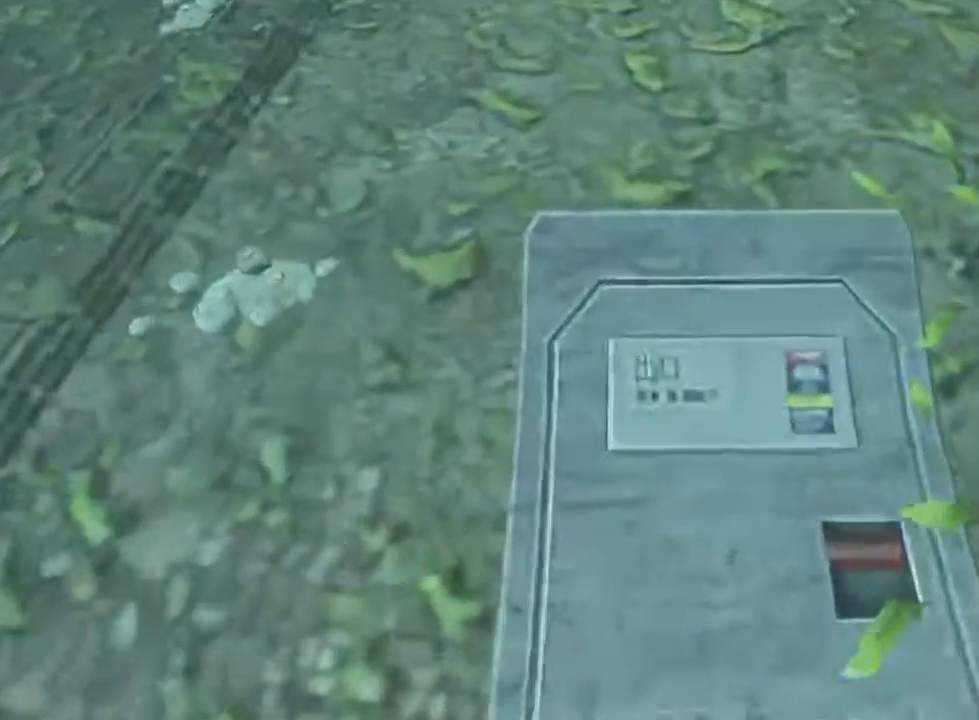
{"keys": ["shift", "w"], "mouse": ["left"], "events": [[100, "d", "up"], [267, "mouse_left", "down"], [300, "w", "down"], [367, "shift", "down"], [433, "mouse_wheel_up", "down"], [467, "mouse_wheel_up", "up"]]}
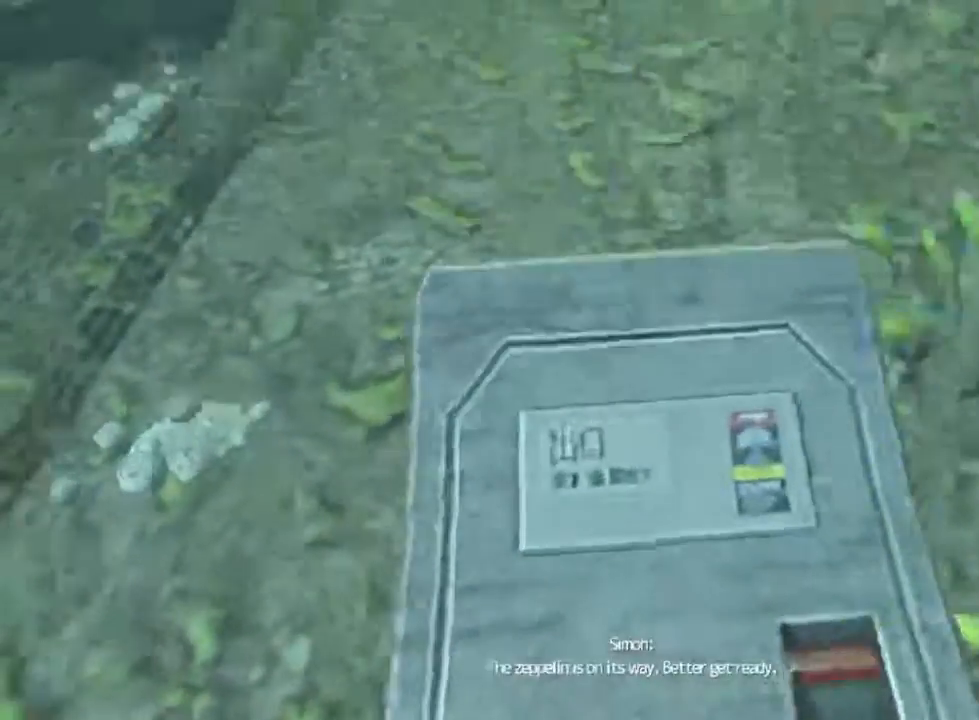
{"keys": ["shift", "w"], "mouse": ["left", "wheel_up"], "events": [[33, "mouse_wheel_up", "down"], [67, "mouse_wheel_up", "up"], [100, "mouse_wheel_up", "down"], [167, "mouse_wheel_up", "up"], [467, "mouse_wheel_up", "down"]]}
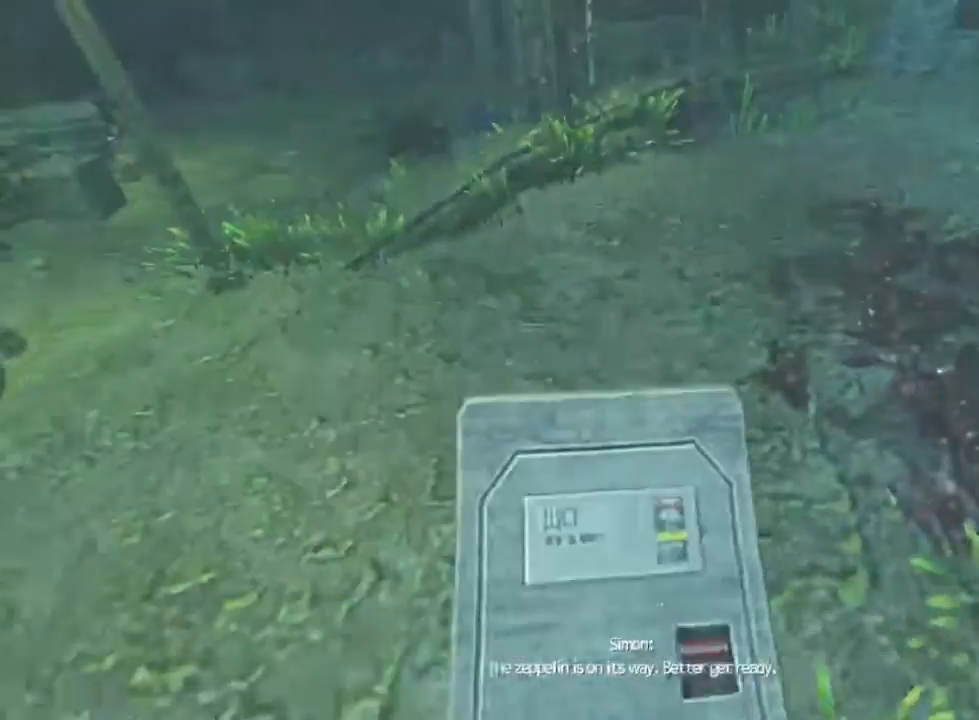
{"keys": ["shift", "w"], "mouse": ["left"], "events": [[100, "mouse_wheel_up", "up"]]}
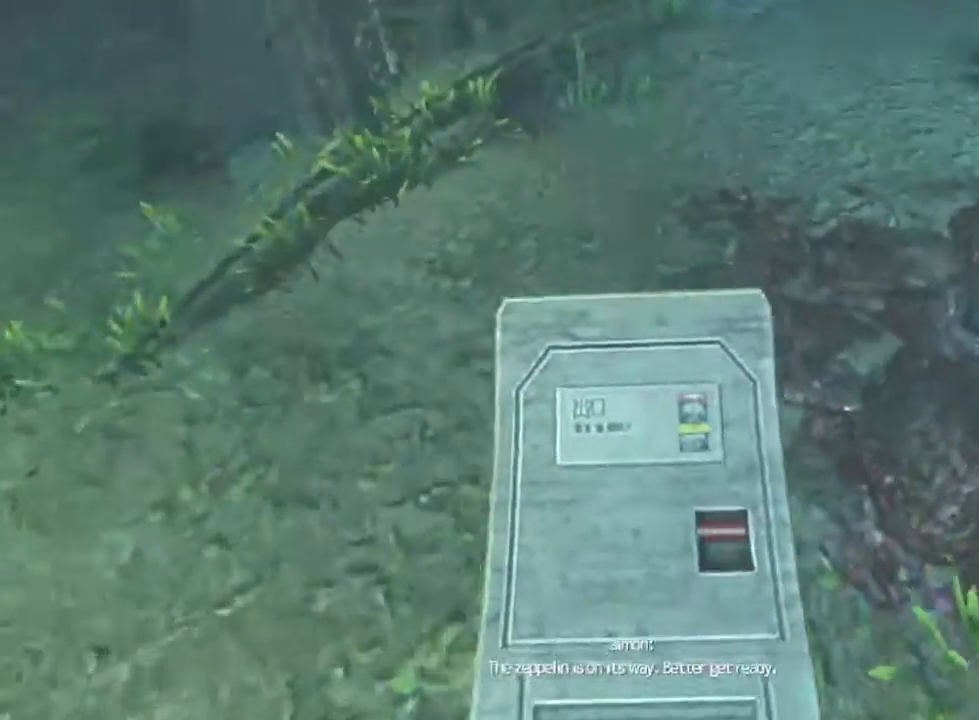
{"keys": ["shift", "w"], "mouse": ["left"], "events": []}
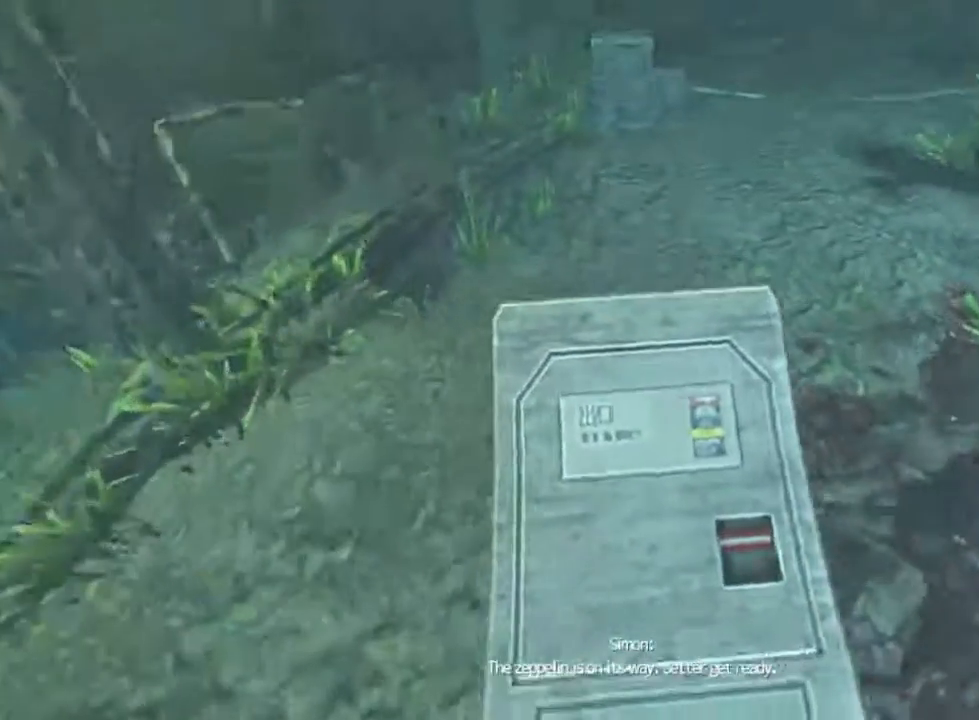
{"keys": ["shift", "w"], "mouse": ["left"], "events": []}
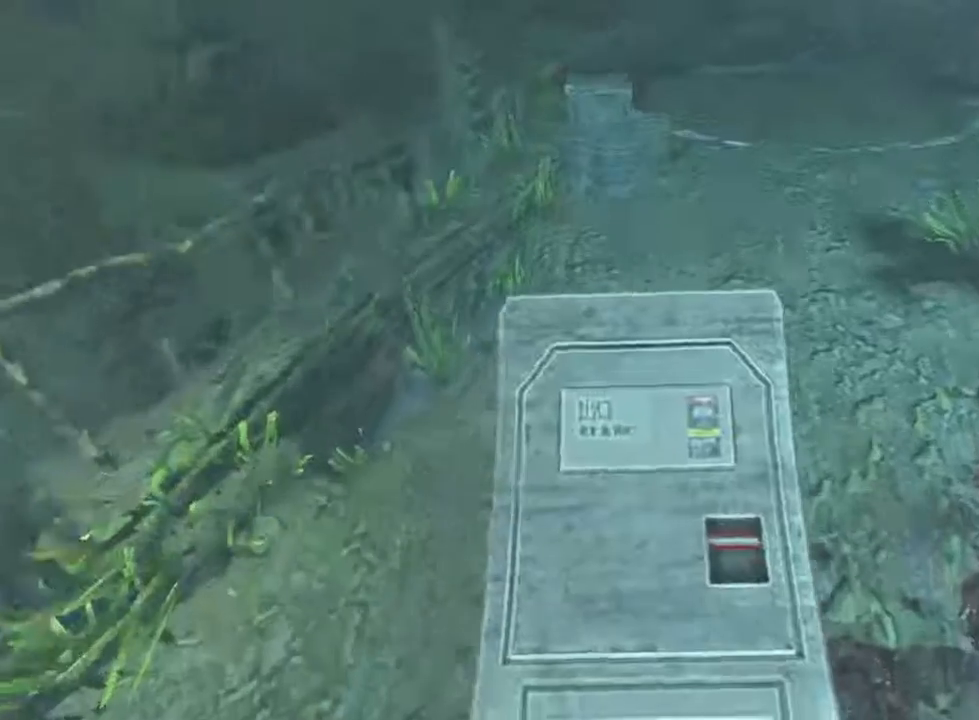
{"keys": ["shift", "w"], "mouse": ["left"], "events": []}
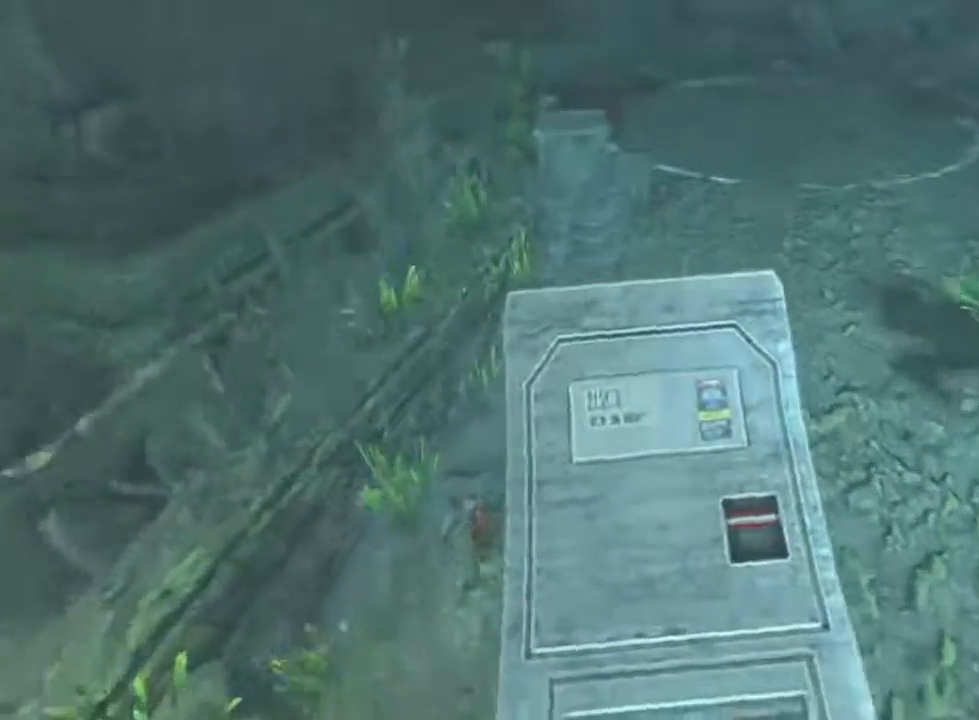
{"keys": ["shift", "w"], "mouse": ["left"], "events": []}
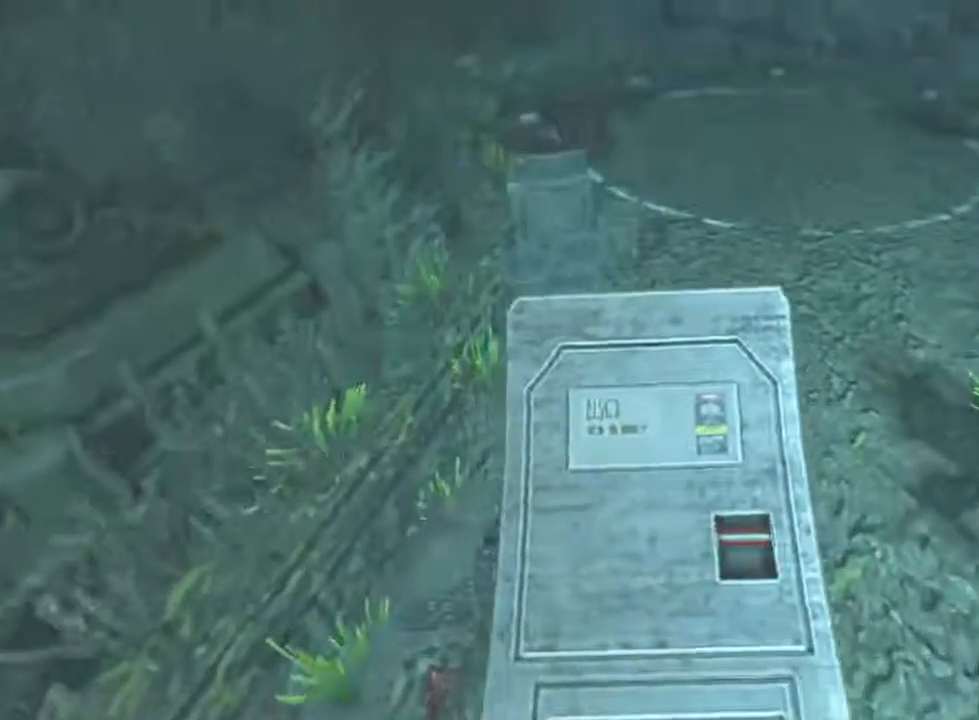
{"keys": ["shift", "w"], "mouse": ["left"], "events": []}